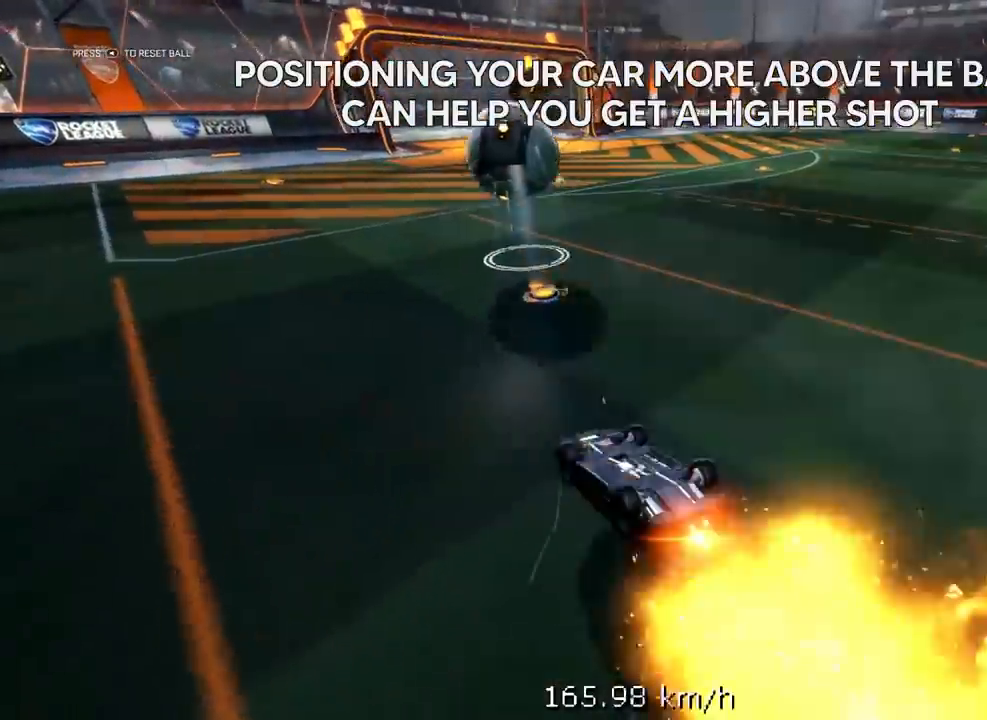
Gameplay with a controller (Xbox layout); each line is a JSON object with the inputs held at the frame after it. "events" lists button and stick changes between this image and that frame as [ms after this image, input, new state], when the widget could be followed in between.
{"buttons": ["R1", "R2", "L3"], "left_stick": "down", "right_stick": "center", "events": [[400, "A", "up"]]}
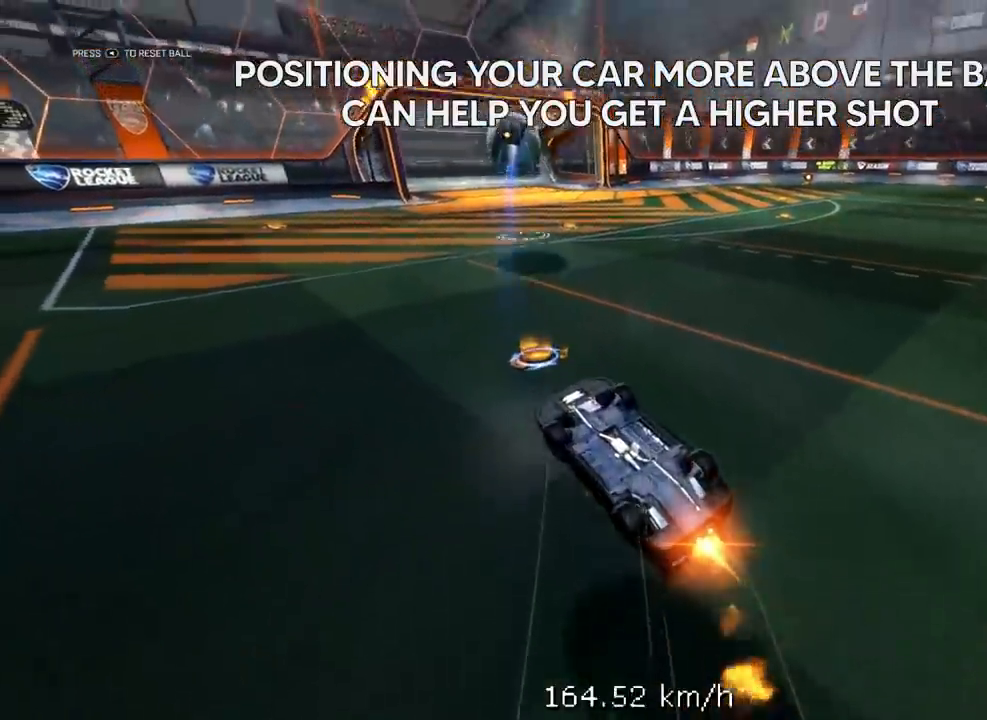
{"buttons": ["R1", "R2", "L3"], "left_stick": "down", "right_stick": "center", "events": []}
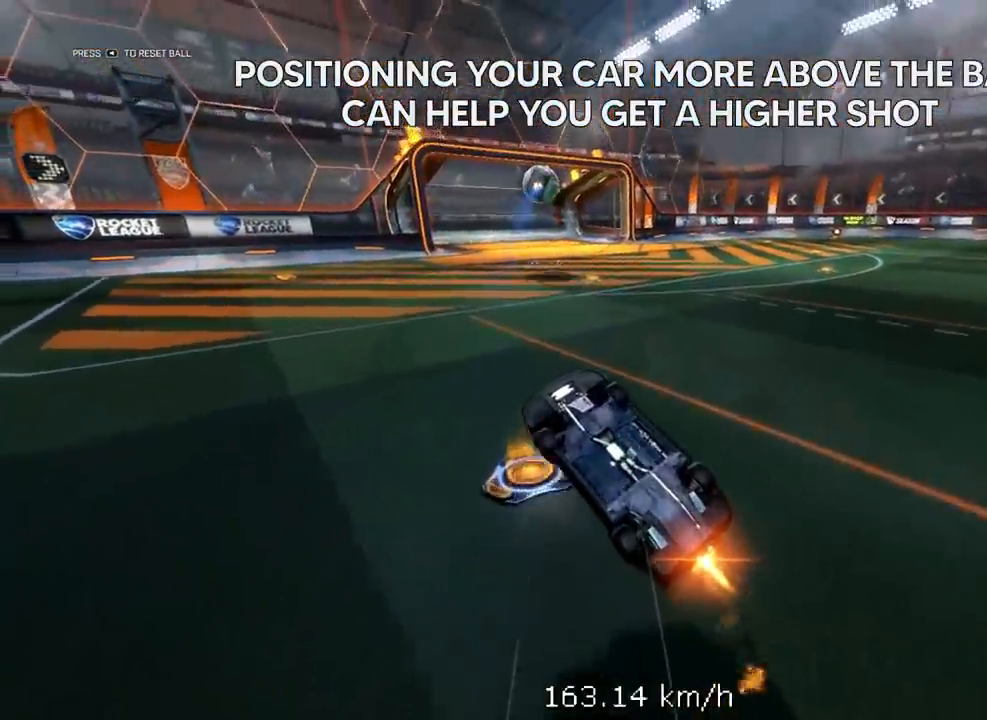
{"buttons": ["R1", "R2", "L3"], "left_stick": "down", "right_stick": "center", "events": []}
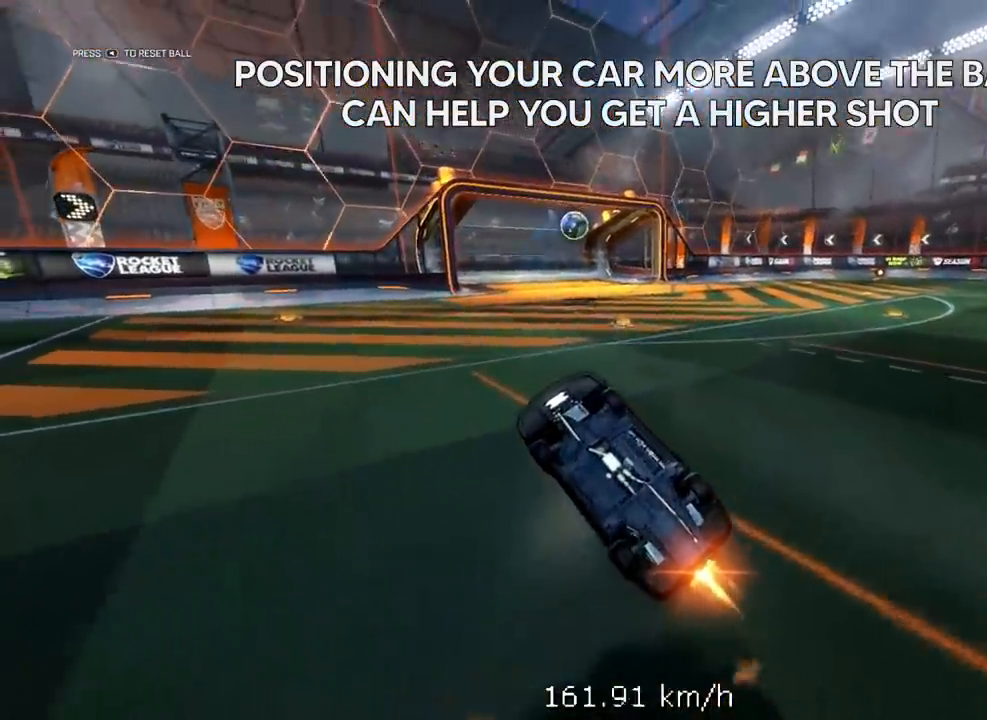
{"buttons": ["R1", "R2", "L3"], "left_stick": "down", "right_stick": "center", "events": []}
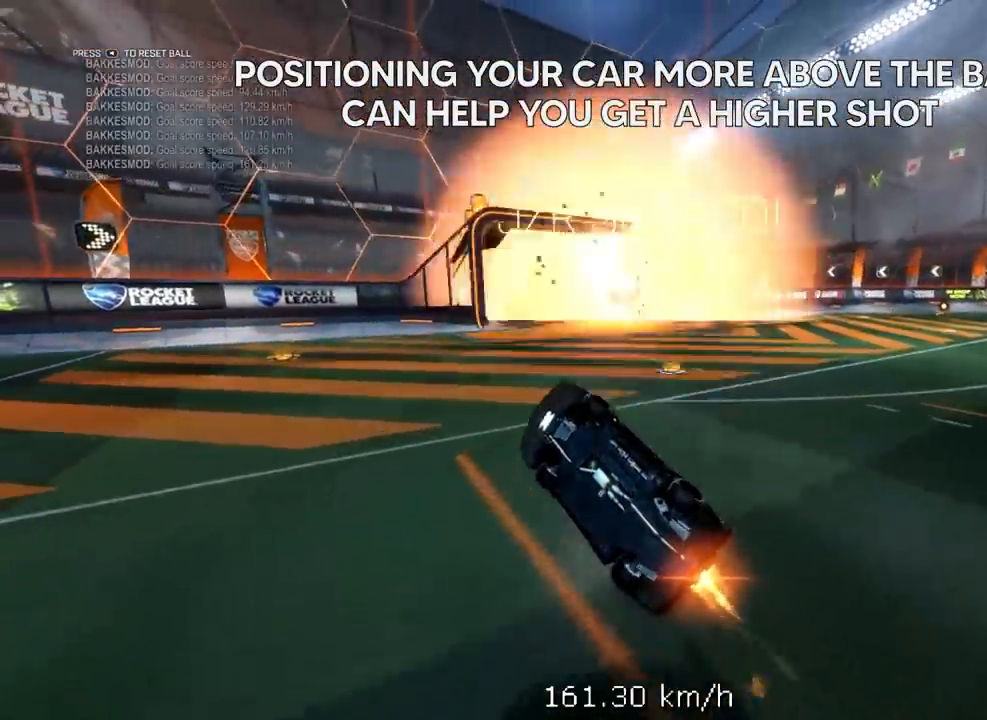
{"buttons": ["R1", "R2", "L3"], "left_stick": "down", "right_stick": "center", "events": []}
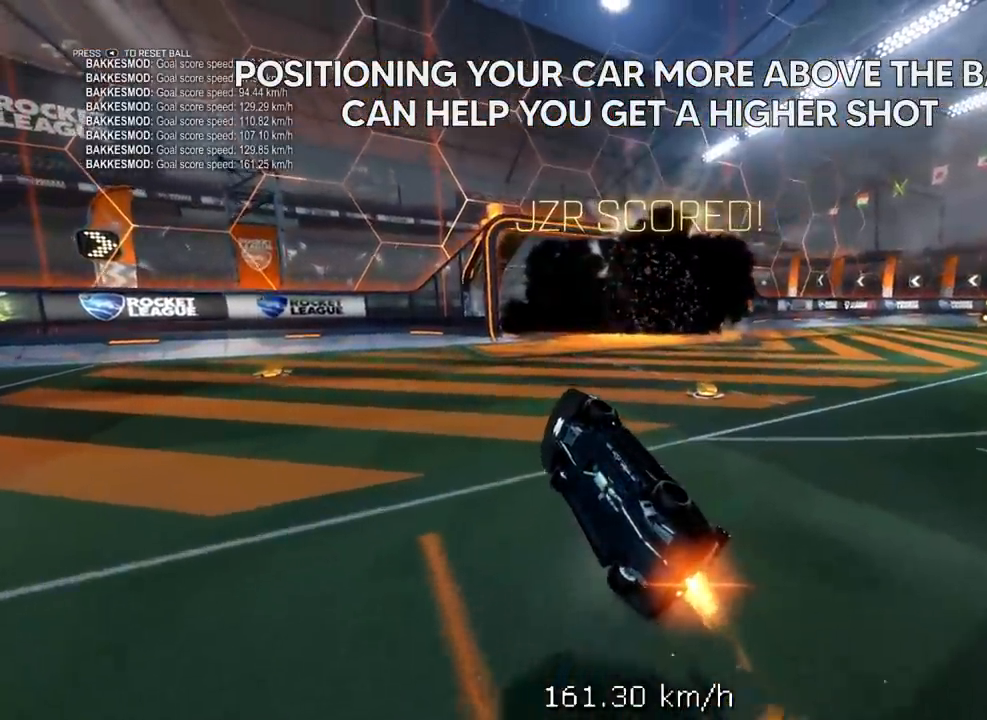
{"buttons": ["R1", "R2", "L3"], "left_stick": "down", "right_stick": "center", "events": []}
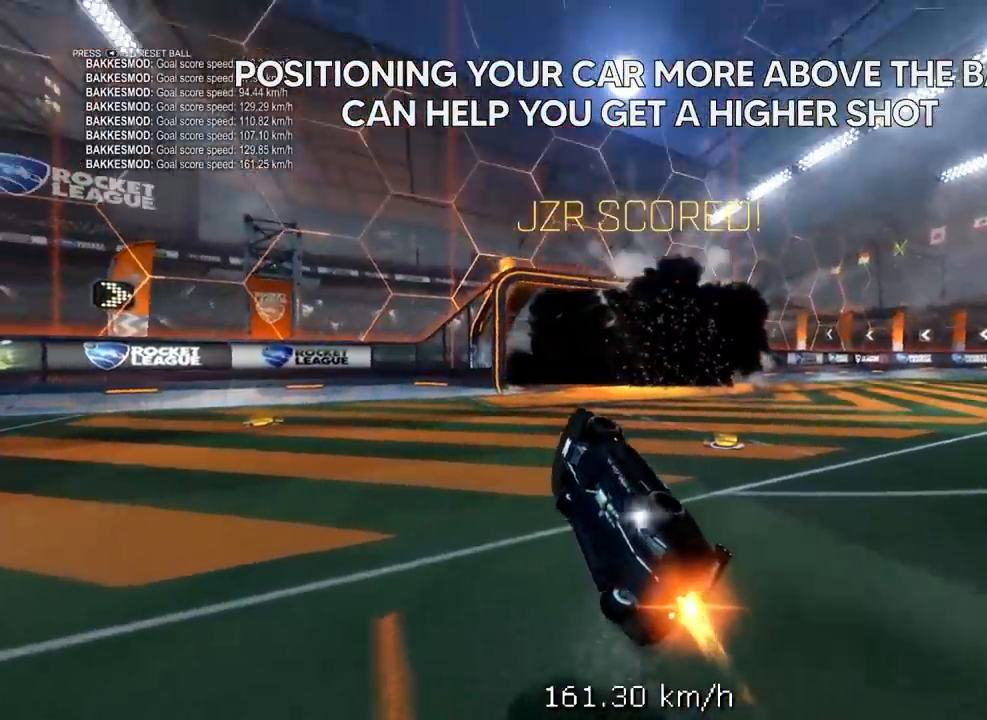
{"buttons": ["R1", "R2", "L3"], "left_stick": "down", "right_stick": "center", "events": []}
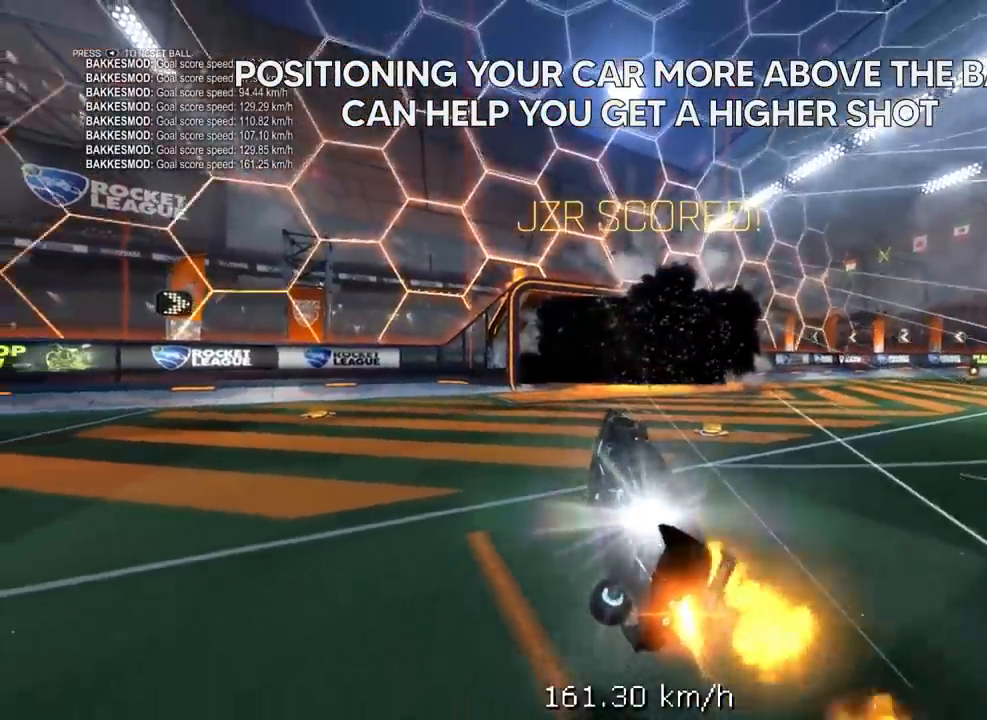
{"buttons": ["R1", "R2"], "left_stick": "center", "right_stick": "center", "events": [[233, "L3", "up"], [233, "R1", "up"], [233, "R2", "up"], [233, "left_stick", "center"], [333, "R2", "down"], [383, "R1", "down"]]}
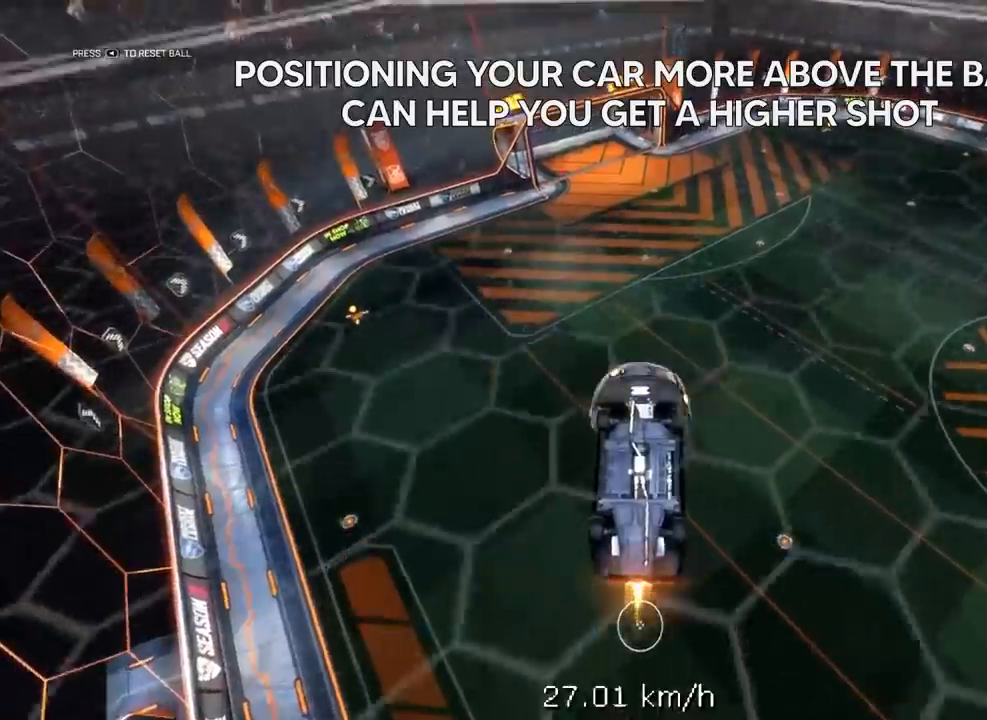
{"buttons": [], "left_stick": "down-left", "right_stick": "center", "events": [[50, "R1", "up"], [50, "R2", "up"], [167, "left_stick", "left"], [217, "left_stick", "down-left"]]}
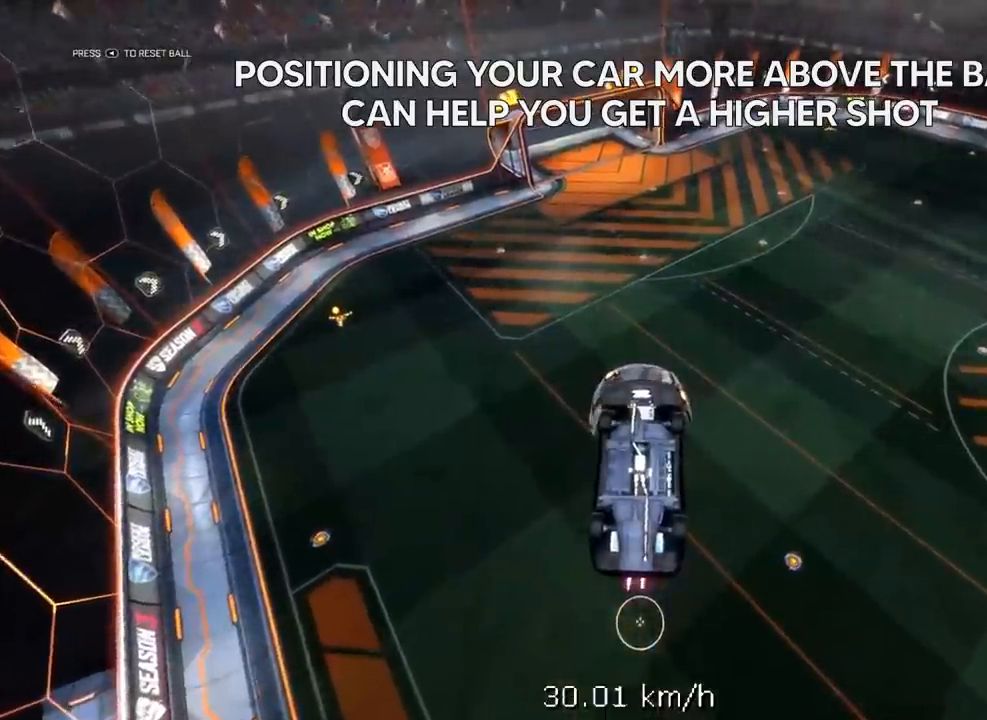
{"buttons": [], "left_stick": "center", "right_stick": "center", "events": [[50, "left_stick", "center"]]}
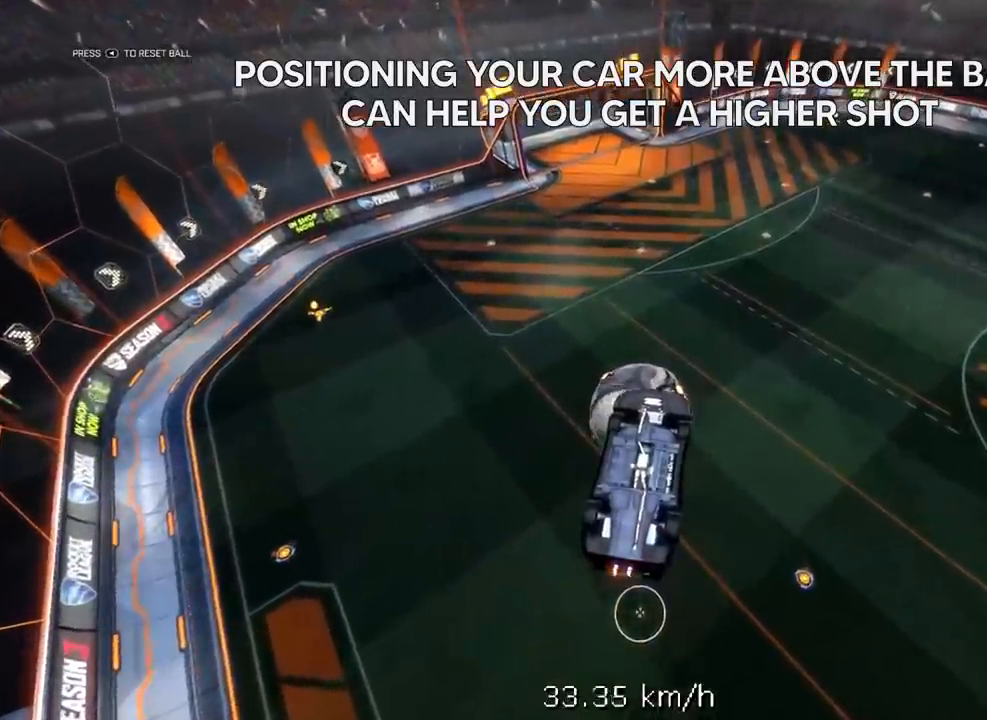
{"buttons": ["R2"], "left_stick": "center", "right_stick": "center", "events": [[133, "R2", "down"], [133, "left_stick", "right"], [333, "R1", "down"], [417, "left_stick", "center"], [500, "R1", "up"]]}
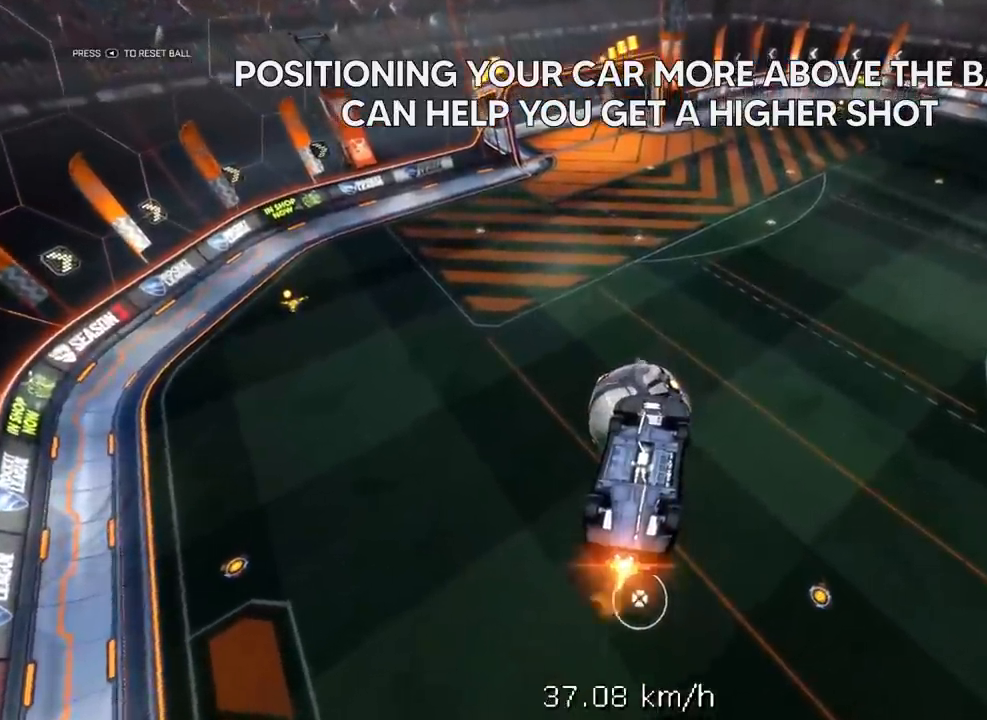
{"buttons": [], "left_stick": "down", "right_stick": "center", "events": [[50, "R2", "up"], [300, "left_stick", "down"]]}
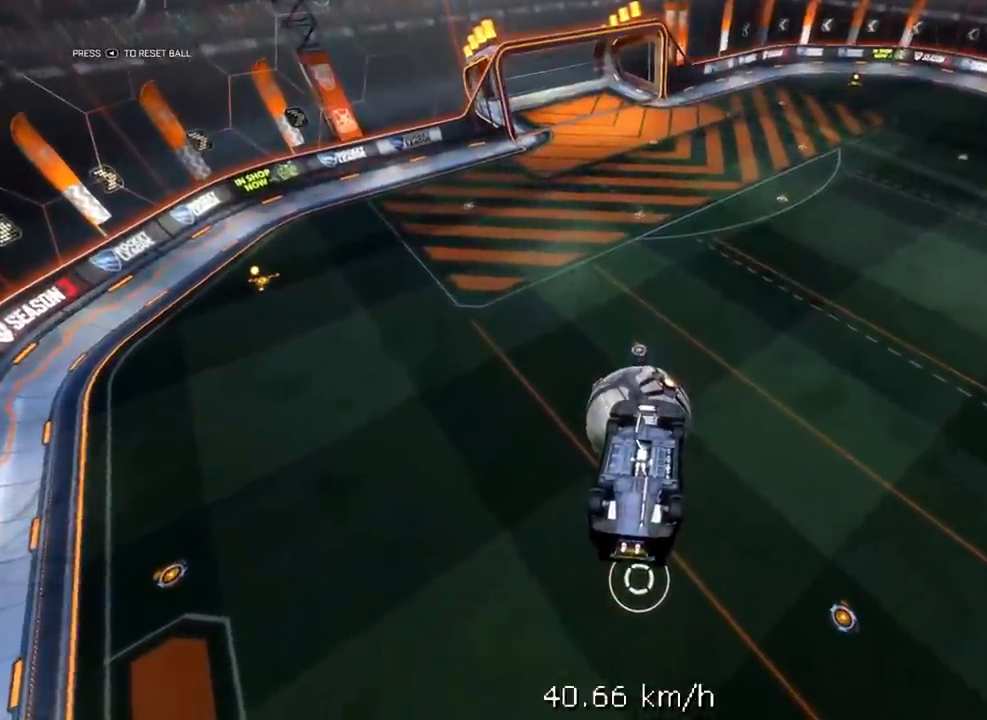
{"buttons": [], "left_stick": "down", "right_stick": "center", "events": [[133, "left_stick", "center"], [383, "left_stick", "down"]]}
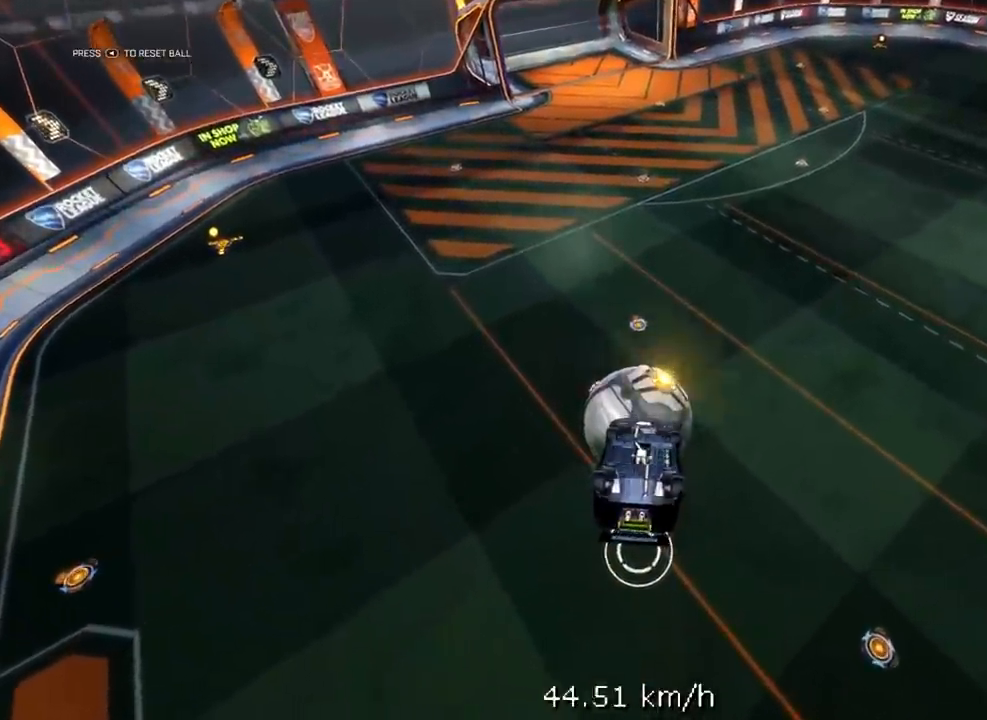
{"buttons": ["Y", "R1", "R2"], "left_stick": "center", "right_stick": "center", "events": [[50, "R2", "down"], [50, "left_stick", "center"], [83, "R1", "down"], [250, "Y", "down"]]}
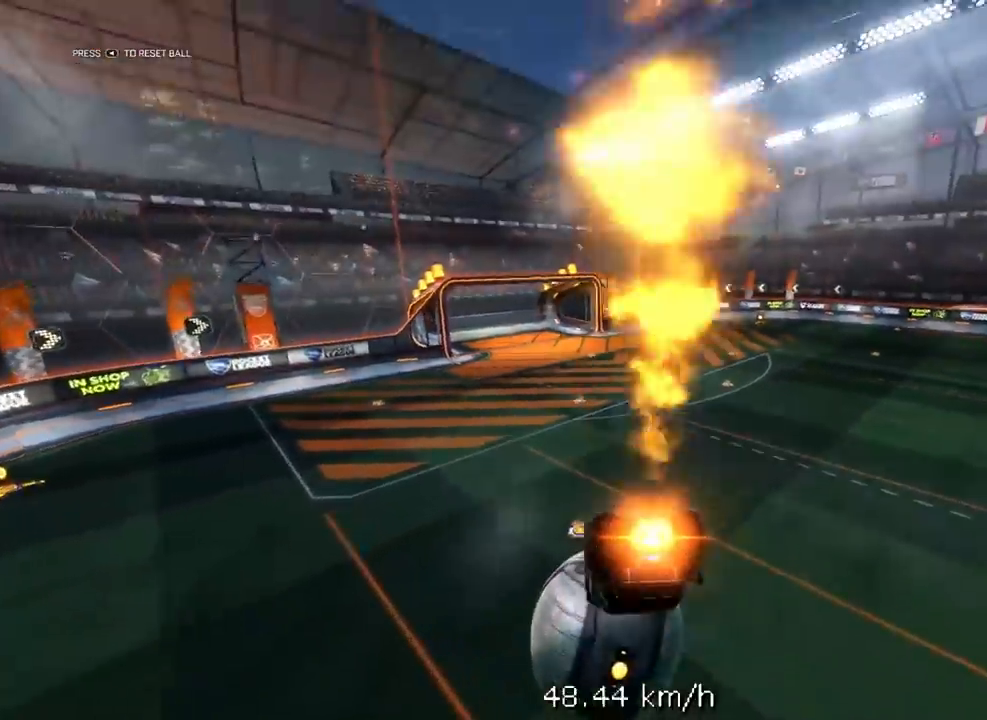
{"buttons": ["R1", "R2"], "left_stick": "up", "right_stick": "center", "events": [[133, "Y", "up"], [133, "left_stick", "up"]]}
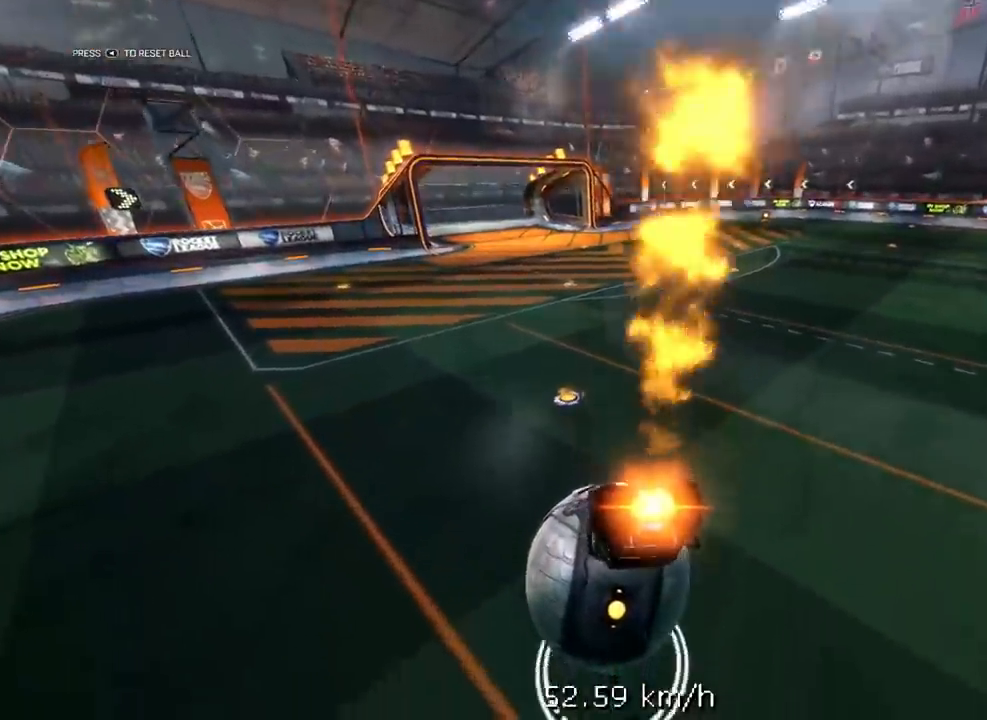
{"buttons": ["A", "R1", "L3"], "left_stick": "down", "right_stick": "center", "events": [[133, "A", "down"], [133, "L3", "down"], [250, "left_stick", "down"], [500, "R2", "up"]]}
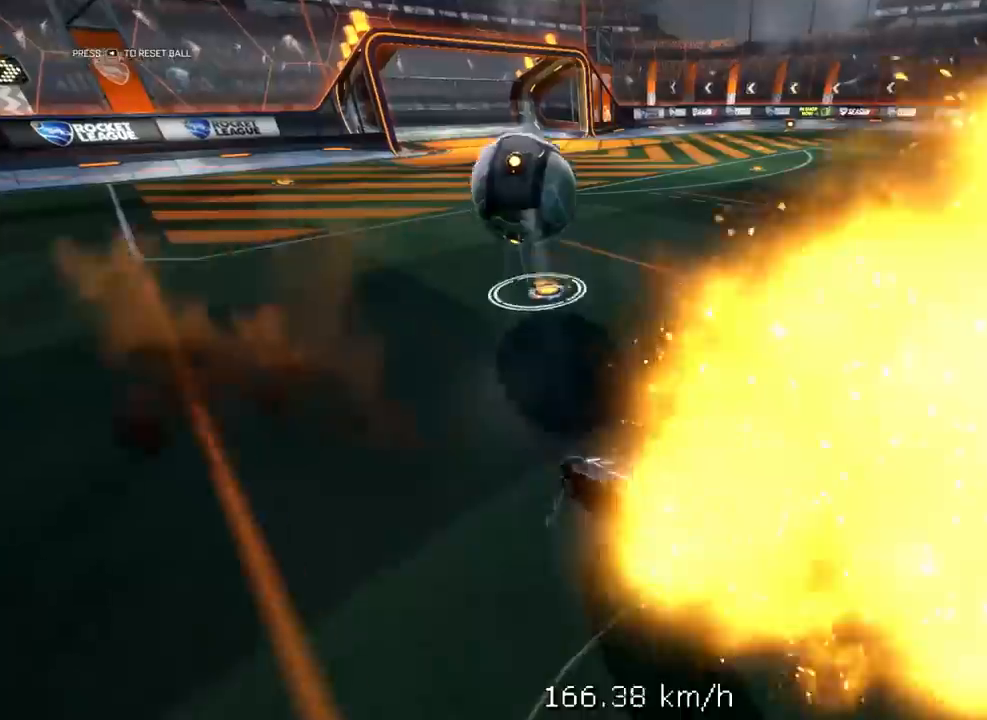
{"buttons": ["A", "R1", "R2", "L3"], "left_stick": "down", "right_stick": "center", "events": [[133, "R2", "down"]]}
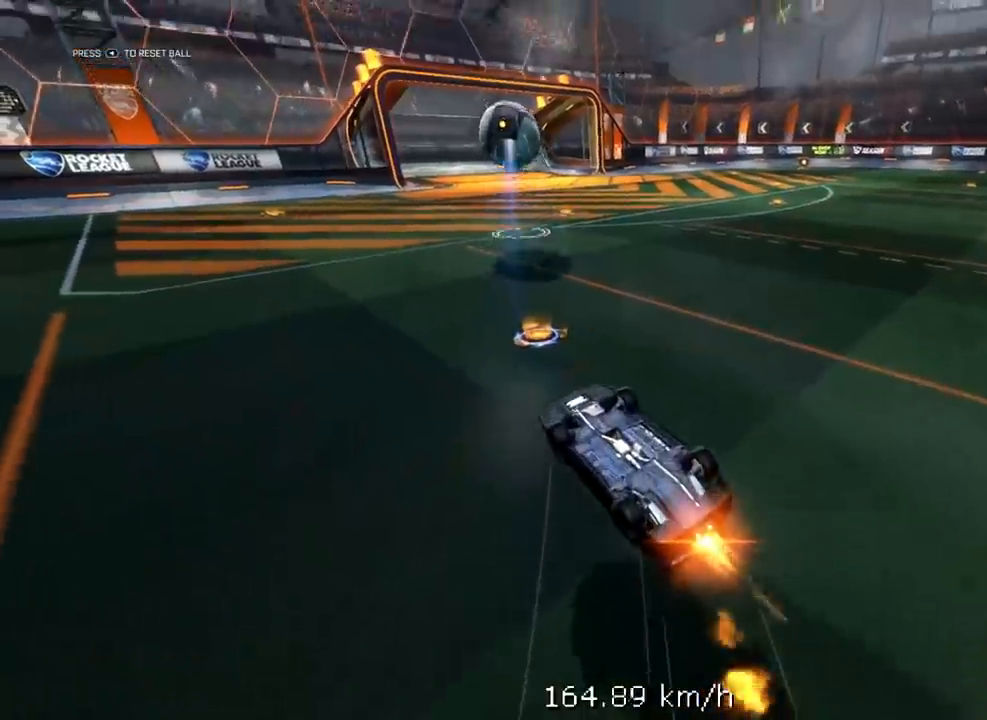
{"buttons": ["R1", "R2", "L3"], "left_stick": "down", "right_stick": "center", "events": [[50, "A", "up"]]}
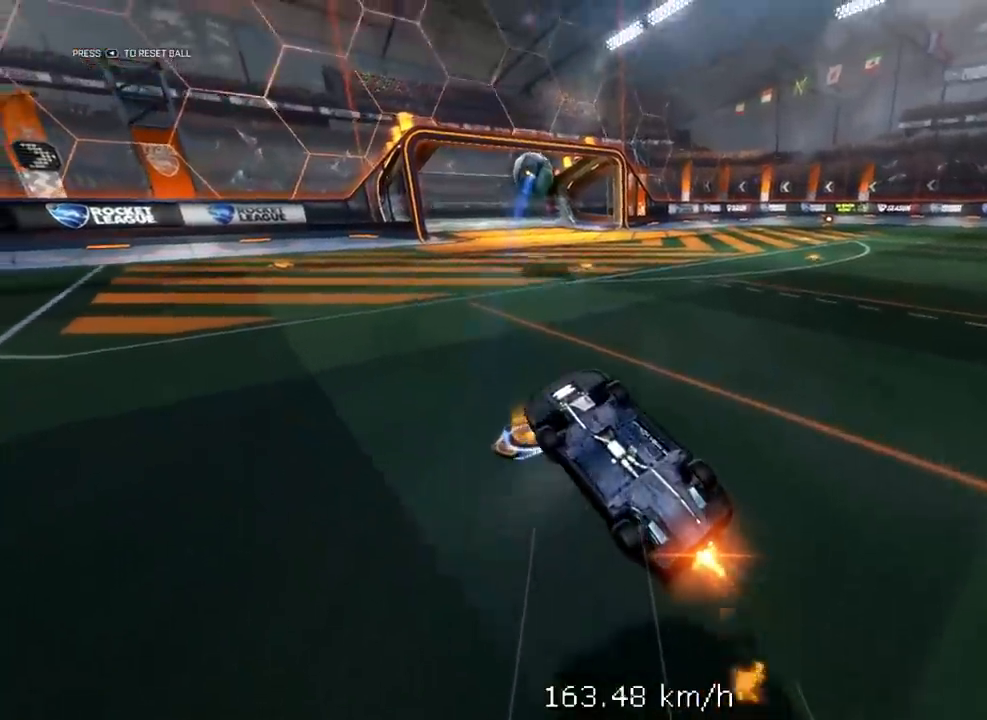
{"buttons": ["R1", "R2", "L3"], "left_stick": "down", "right_stick": "center", "events": []}
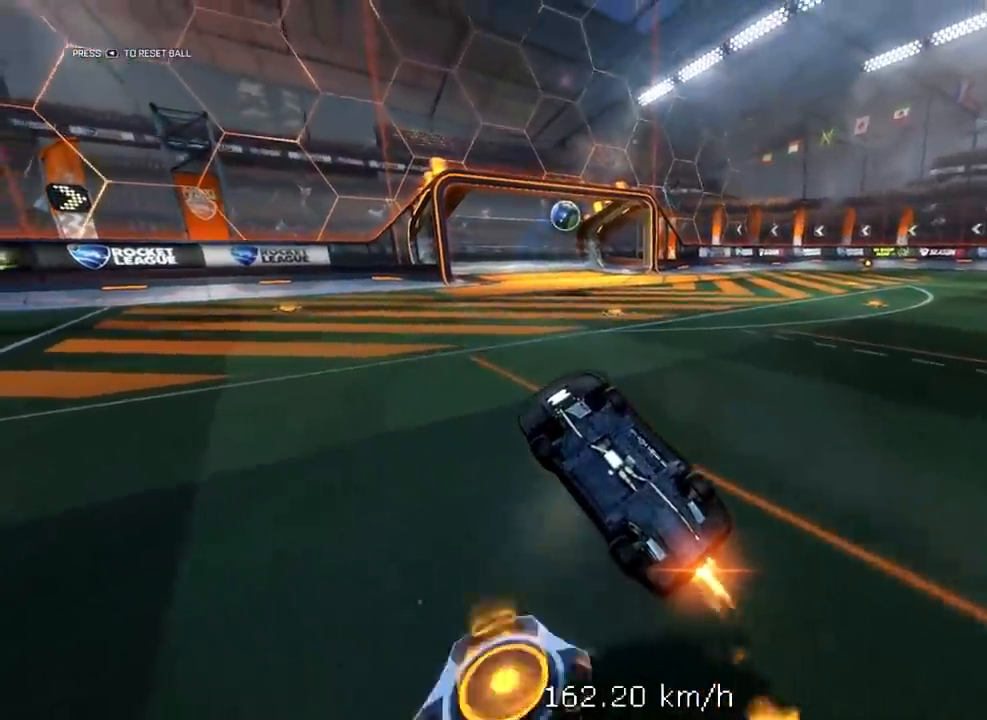
{"buttons": ["R2"], "left_stick": "center", "right_stick": "center", "events": [[333, "L3", "up"], [333, "R1", "up"], [333, "left_stick", "center"]]}
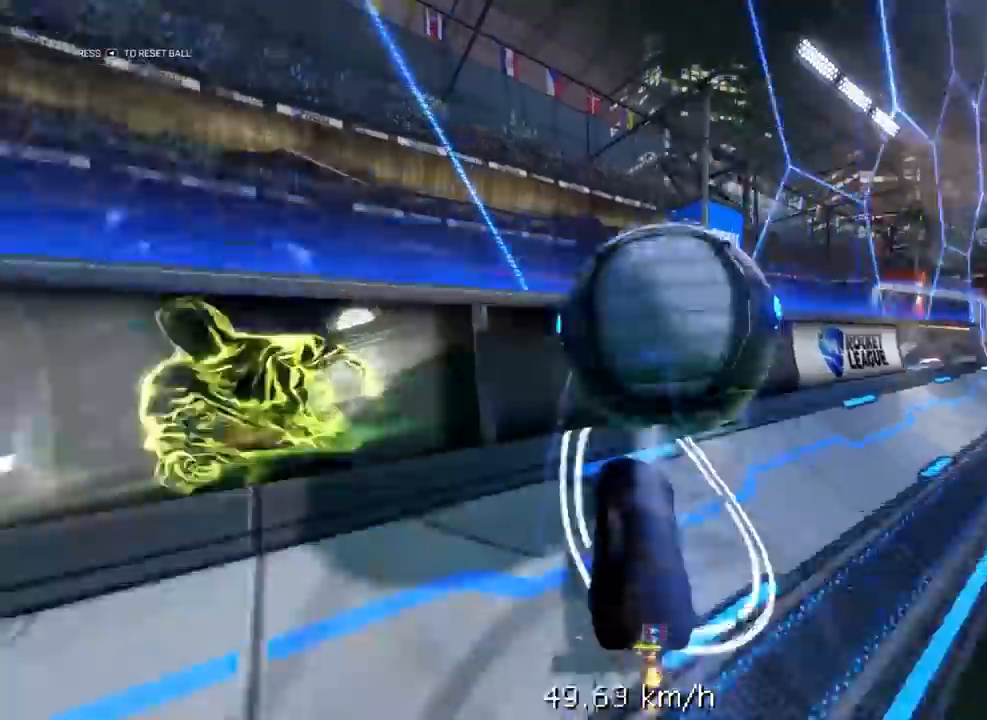
{"buttons": ["R1", "R2"], "left_stick": "center", "right_stick": "center", "events": [[233, "left_stick", "down"], [283, "A", "down"], [400, "A", "up"], [433, "left_stick", "center"], [450, "R1", "down"]]}
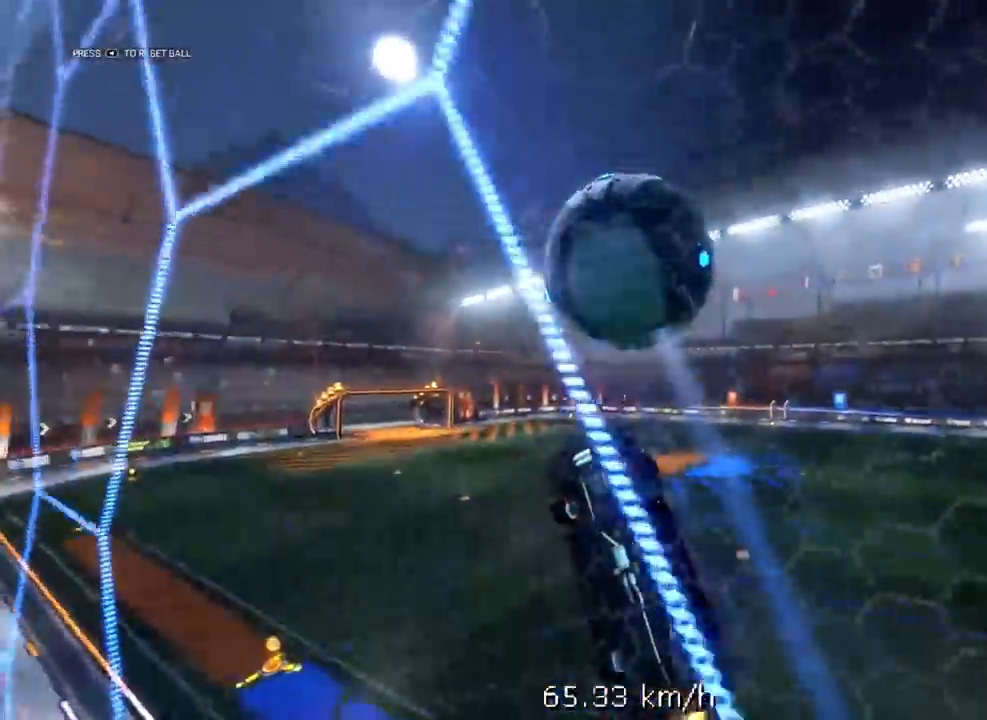
{"buttons": ["R1", "R2"], "left_stick": "up", "right_stick": "center", "events": [[100, "left_stick", "down"], [217, "left_stick", "center"], [467, "left_stick", "up"]]}
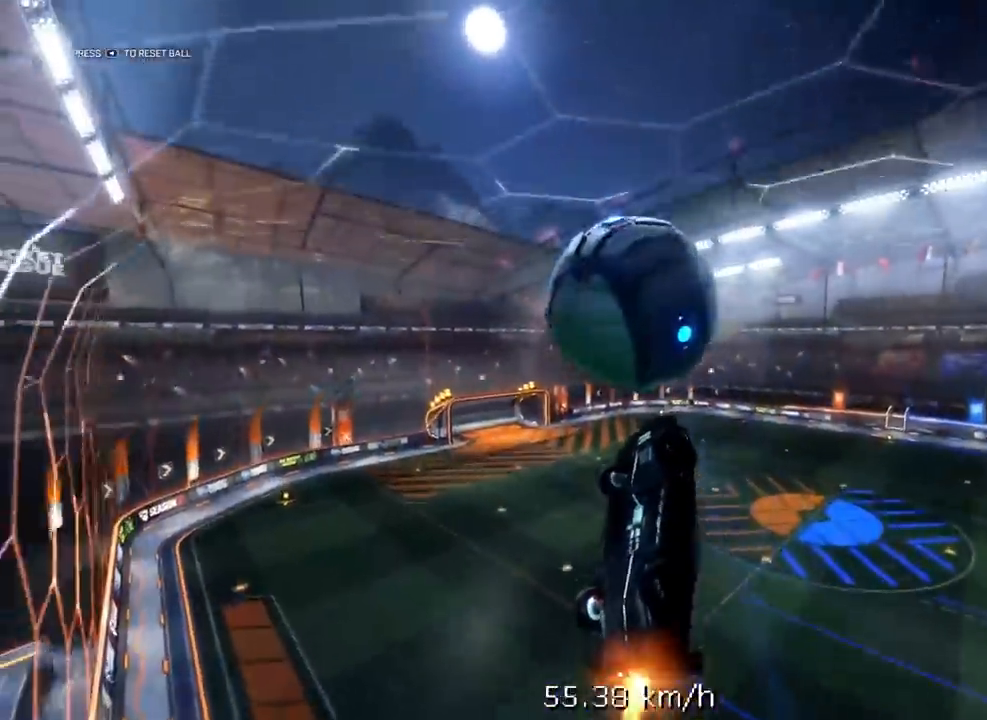
{"buttons": ["X", "Y", "R1", "R2", "L3"], "left_stick": "down", "right_stick": "center", "events": [[67, "left_stick", "center"], [167, "left_stick", "up"], [233, "A", "down"], [250, "L3", "down"], [250, "X", "down"], [267, "Y", "down"], [300, "left_stick", "down"], [450, "A", "up"]]}